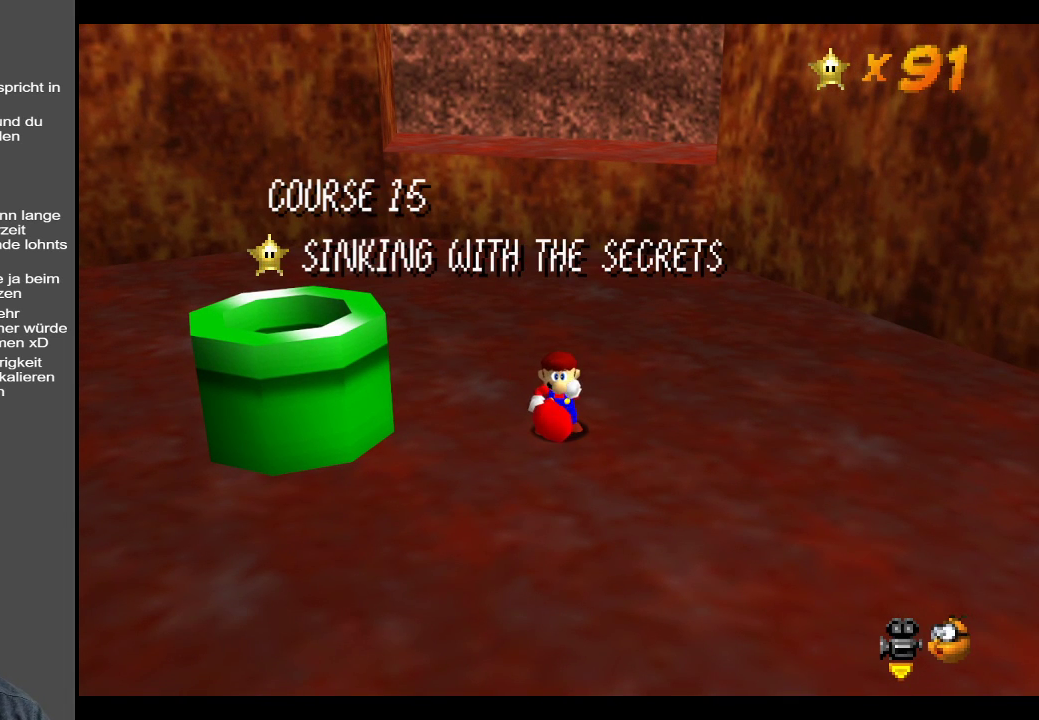
Gameplay with a controller (Xbox layout); each line is a JSON object with the inputs held at the frame after it. "events" lists button and stick changes between this image and that frame as [ms after this image, input, new state], when the widget could be followed in between. Not read: L3 R3.
{"buttons": [], "left_stick": "up", "right_stick": "center", "events": [[233, "left_stick", "up"]]}
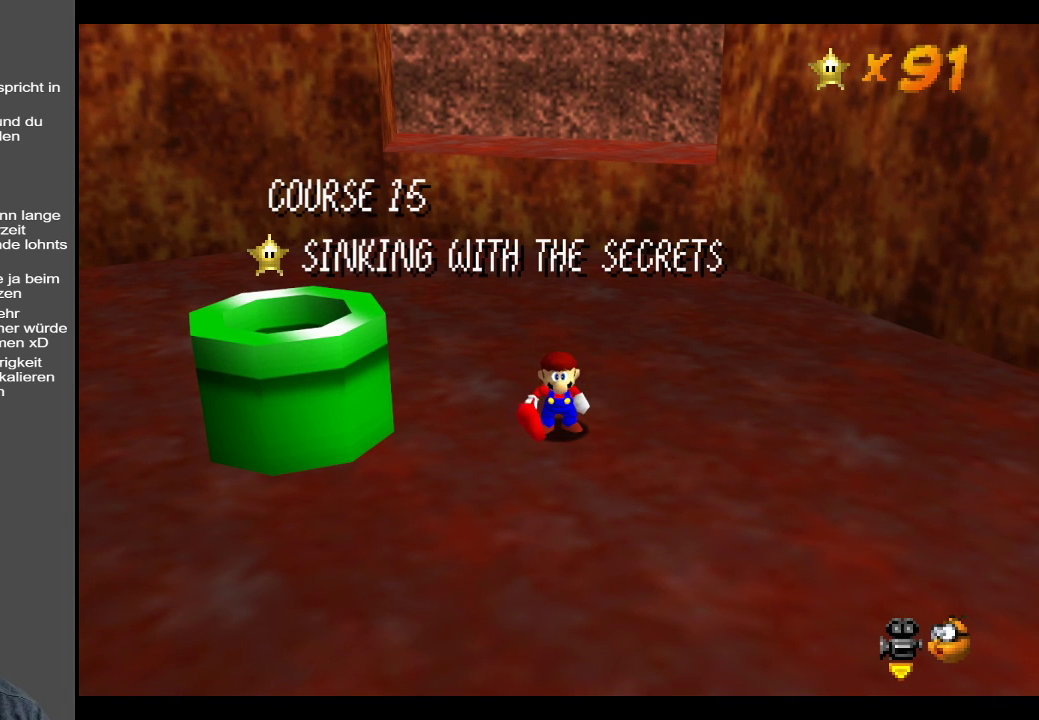
{"buttons": [], "left_stick": "center", "right_stick": "center", "events": [[150, "left_stick", "center"]]}
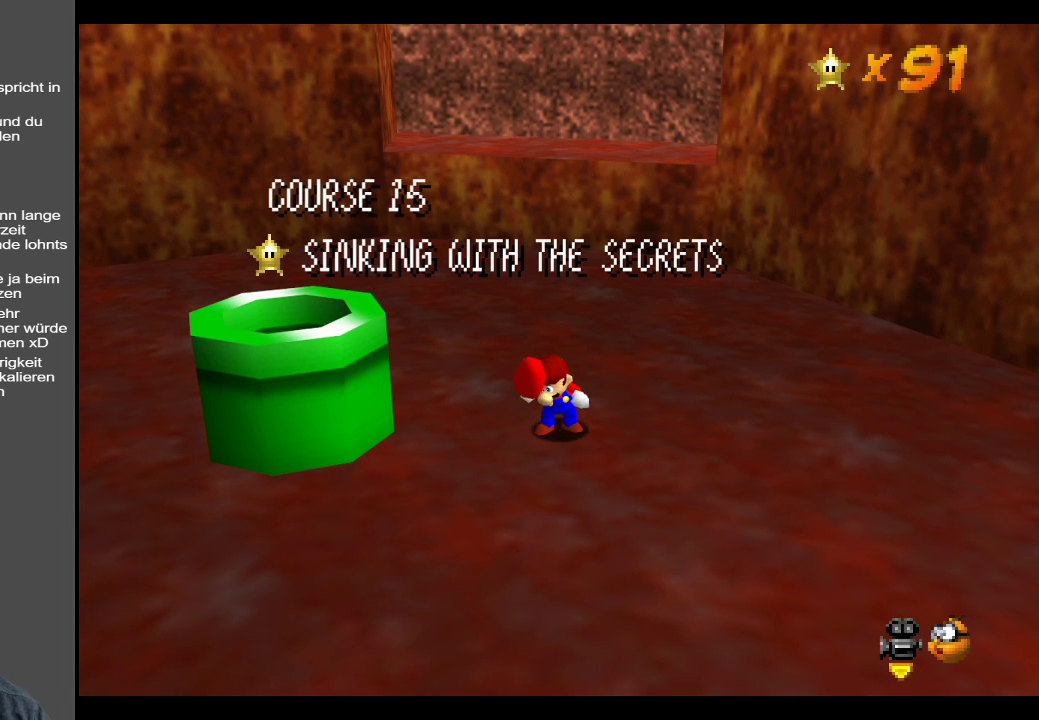
{"buttons": [], "left_stick": "center", "right_stick": "center", "events": []}
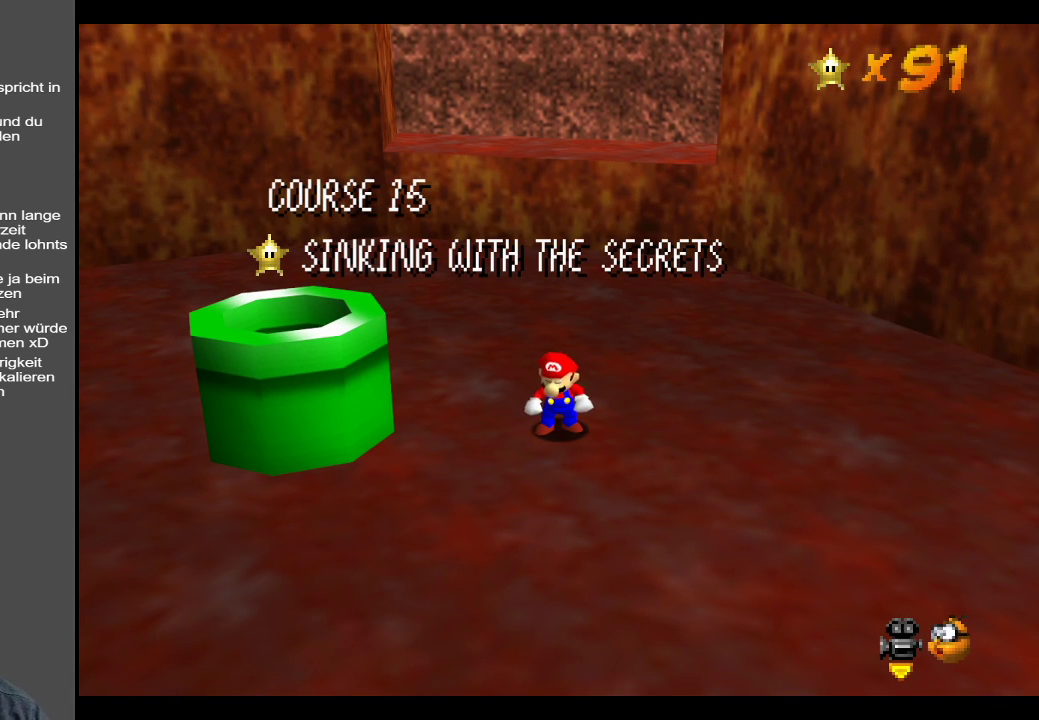
{"buttons": [], "left_stick": "center", "right_stick": "center", "events": []}
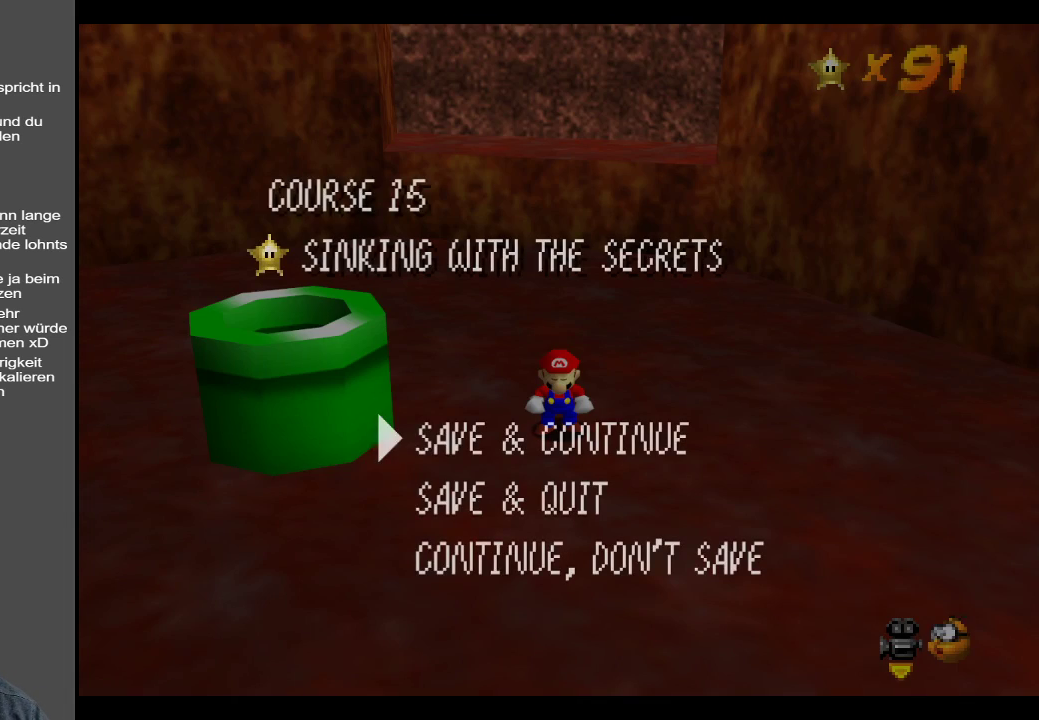
{"buttons": [], "left_stick": "up-left", "right_stick": "center", "events": [[333, "A", "down"], [483, "left_stick", "up-left"], [500, "A", "up"]]}
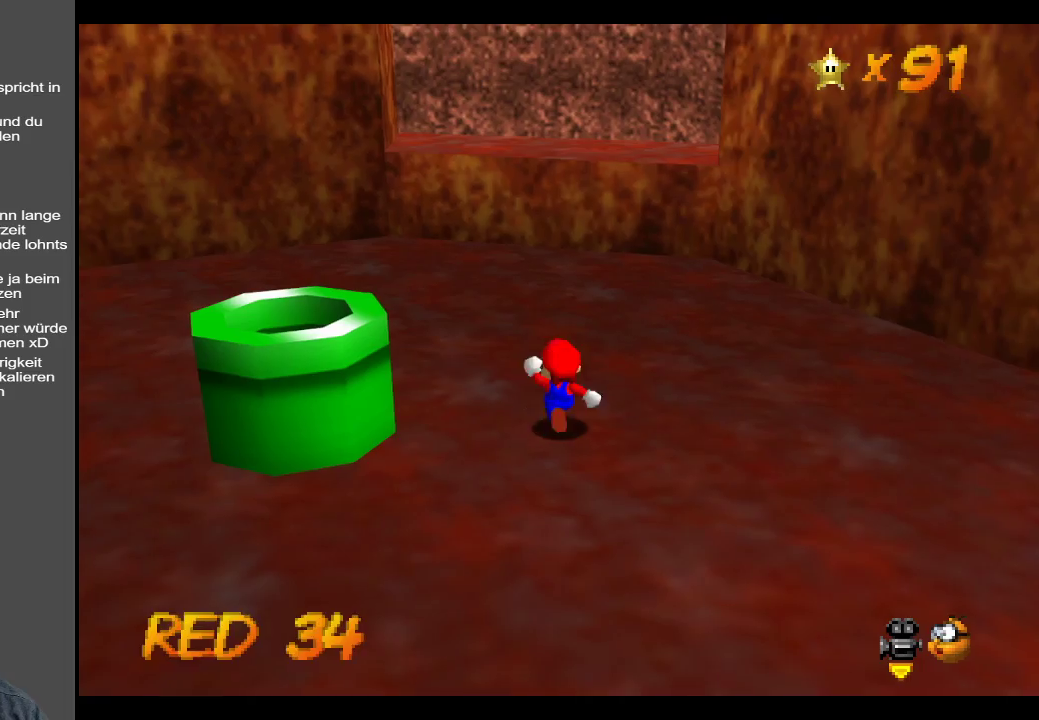
{"buttons": ["Y"], "left_stick": "up-left", "right_stick": "center", "events": [[417, "Y", "down"]]}
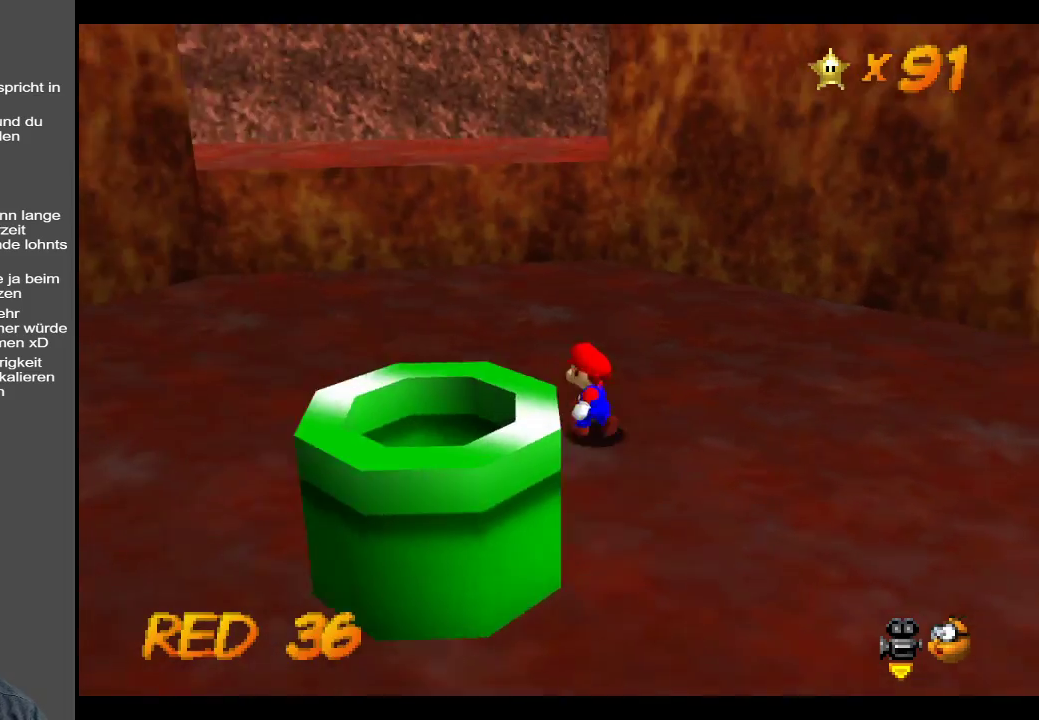
{"buttons": [], "left_stick": "left", "right_stick": "center", "events": [[100, "Y", "up"], [317, "Y", "down"], [317, "left_stick", "left"], [467, "Y", "up"]]}
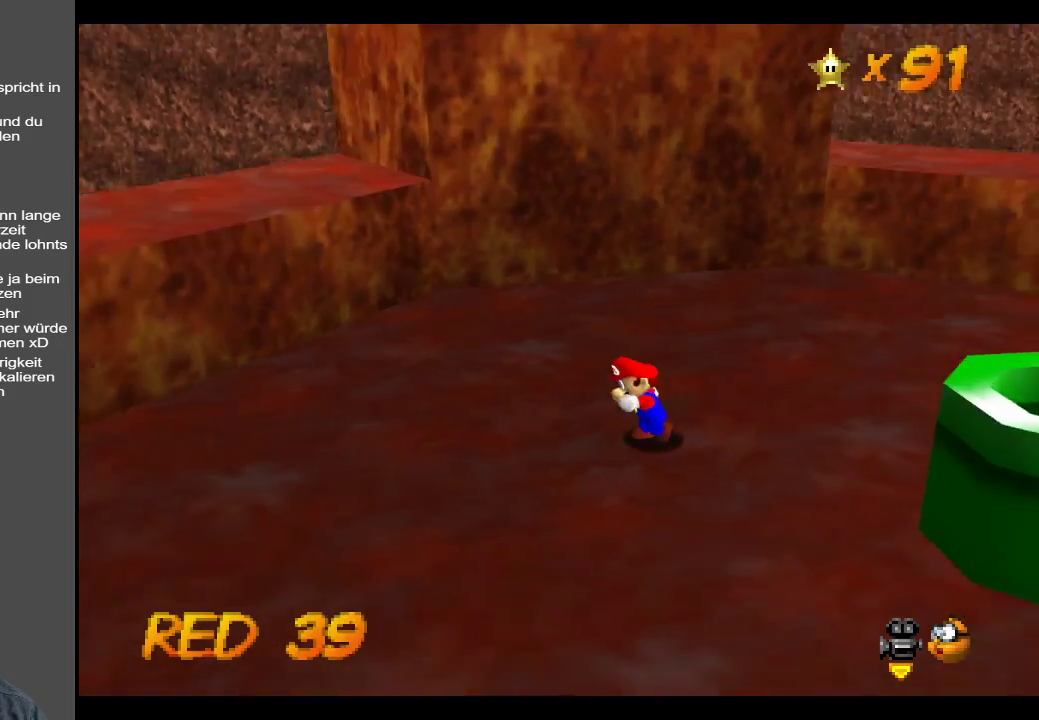
{"buttons": [], "left_stick": "up-left", "right_stick": "center", "events": [[83, "left_stick", "down-left"], [117, "Y", "down"], [283, "Y", "up"], [400, "left_stick", "up-left"]]}
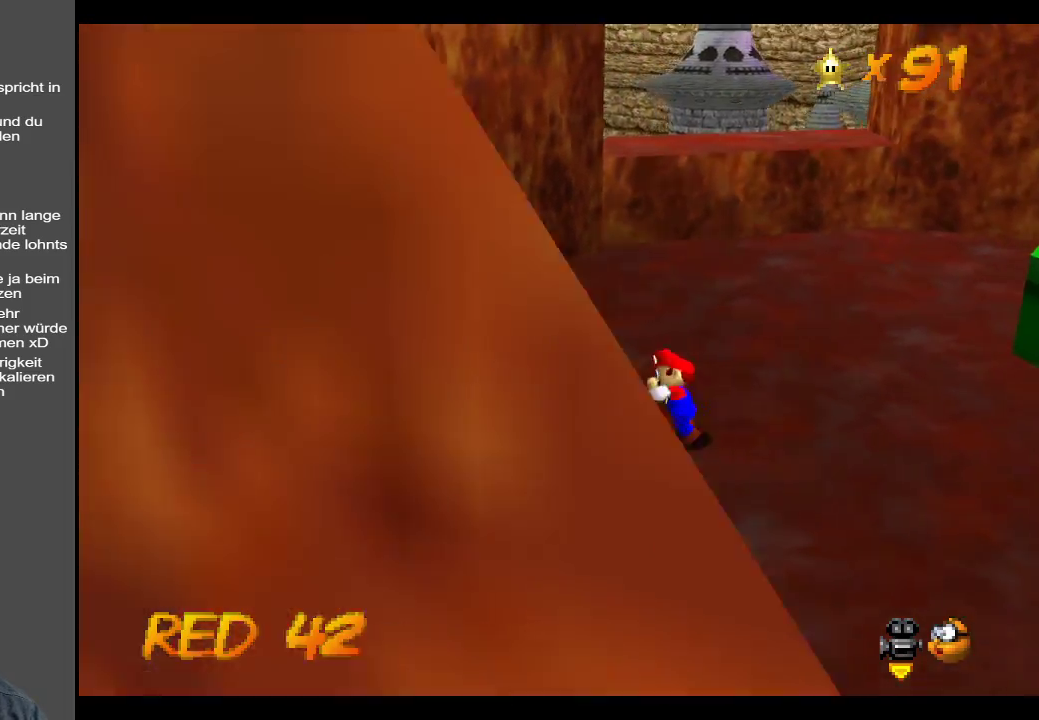
{"buttons": [], "left_stick": "up", "right_stick": "center", "events": [[117, "left_stick", "up"], [200, "Y", "down"], [400, "Y", "up"]]}
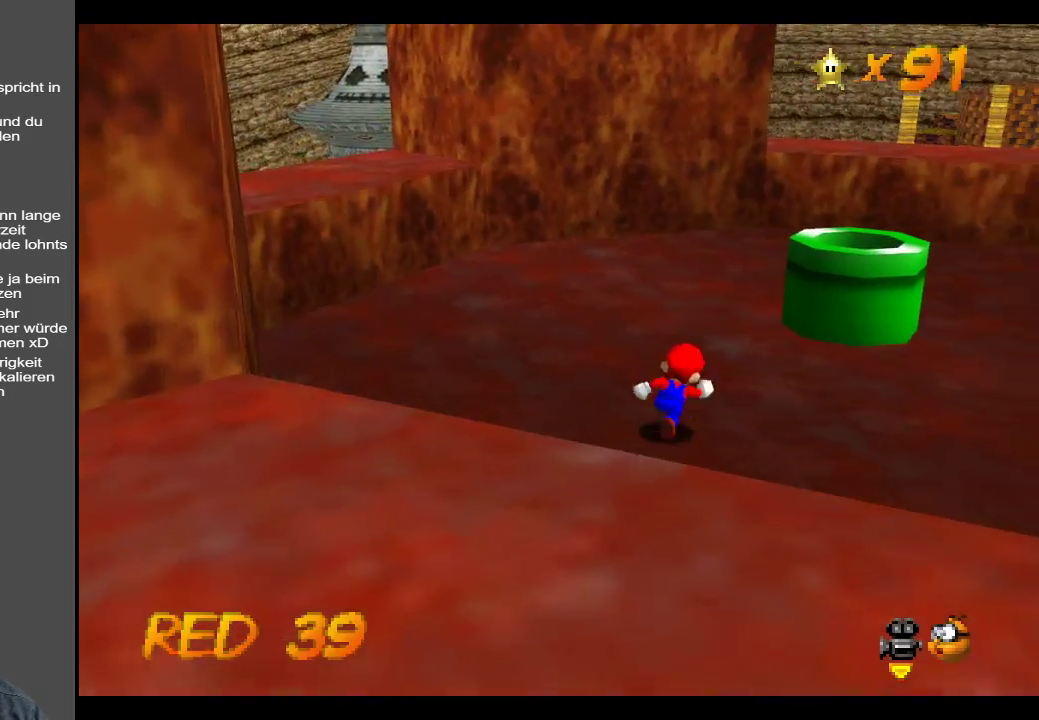
{"buttons": [], "left_stick": "up", "right_stick": "center", "events": []}
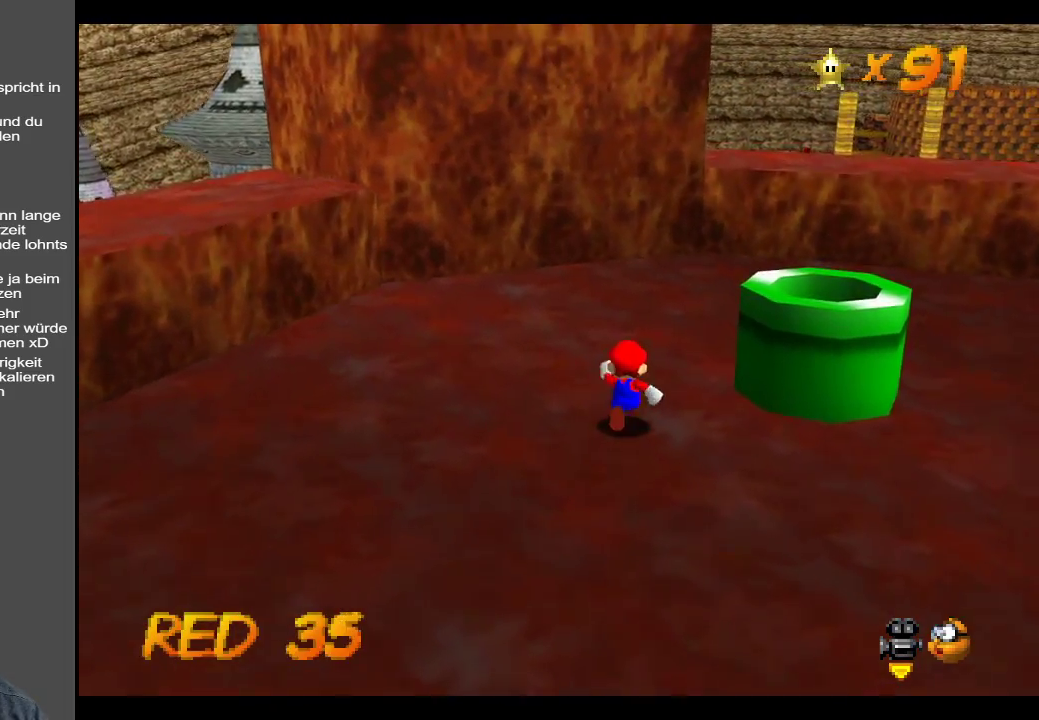
{"buttons": [], "left_stick": "up", "right_stick": "center", "events": [[117, "Y", "down"], [283, "Y", "up"]]}
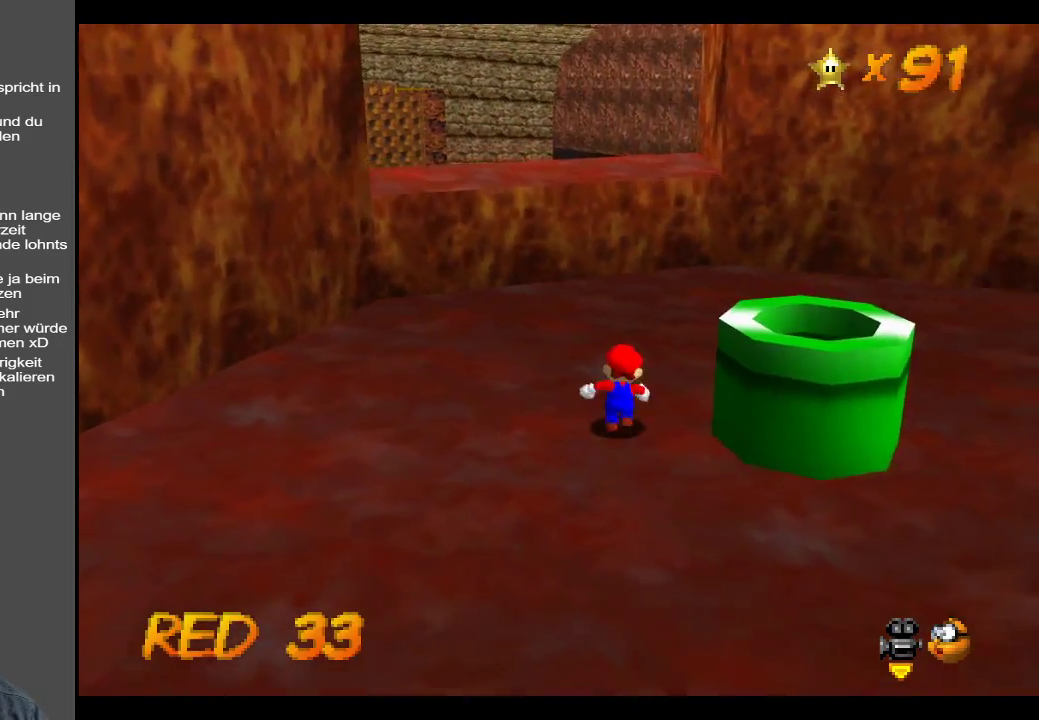
{"buttons": [], "left_stick": "left", "right_stick": "center", "events": [[117, "Y", "down"], [133, "left_stick", "up-left"], [200, "Y", "up"], [367, "left_stick", "left"]]}
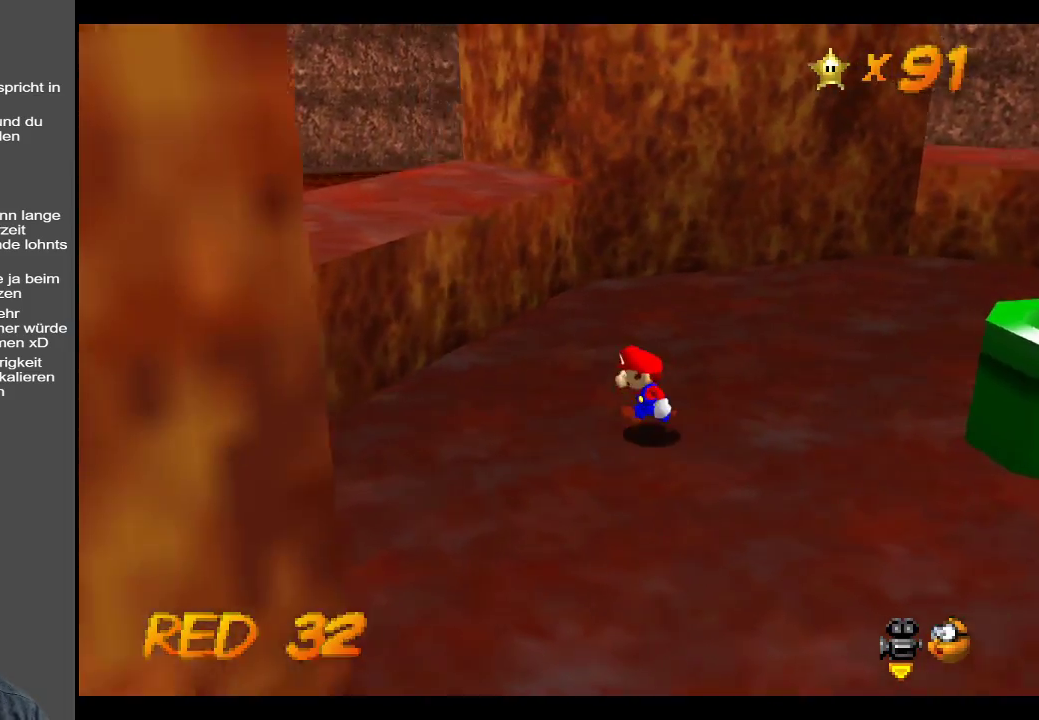
{"buttons": [], "left_stick": "up-left", "right_stick": "center", "events": [[167, "left_stick", "up"], [483, "left_stick", "up-left"]]}
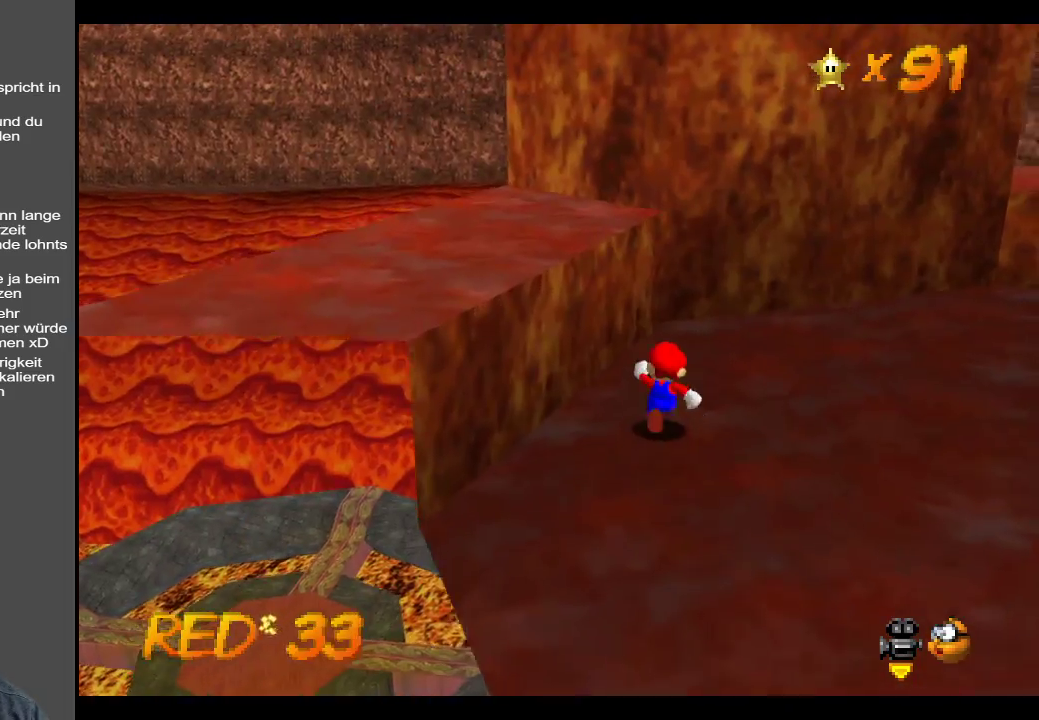
{"buttons": [], "left_stick": "left", "right_stick": "center", "events": [[33, "A", "down"], [167, "left_stick", "left"], [283, "A", "up"]]}
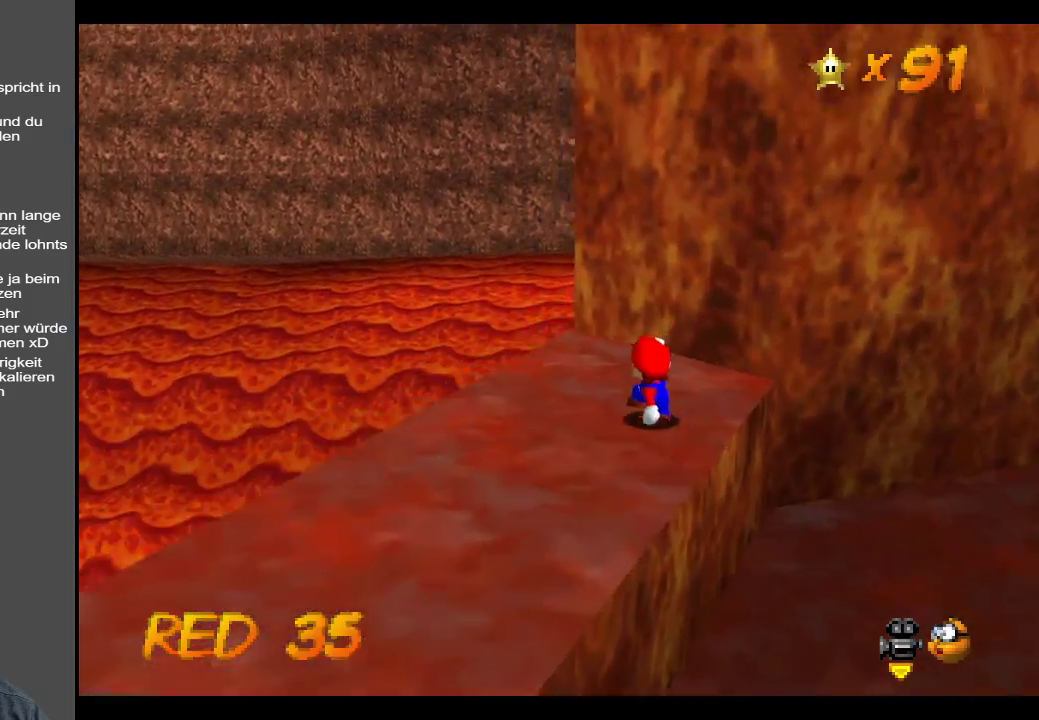
{"buttons": [], "left_stick": "up", "right_stick": "center", "events": [[33, "Y", "down"], [117, "Y", "up"], [200, "left_stick", "down"], [283, "left_stick", "down-right"], [433, "left_stick", "up-right"], [500, "left_stick", "up"]]}
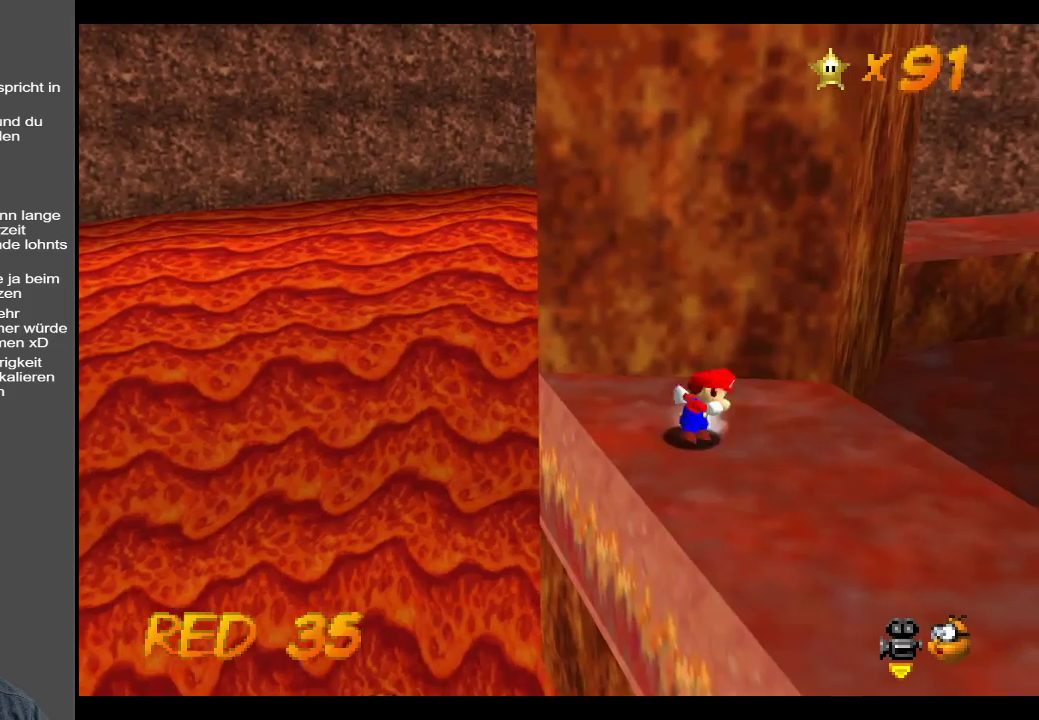
{"buttons": ["A"], "left_stick": "right", "right_stick": "center", "events": [[100, "A", "down"], [267, "left_stick", "up-right"], [433, "left_stick", "right"]]}
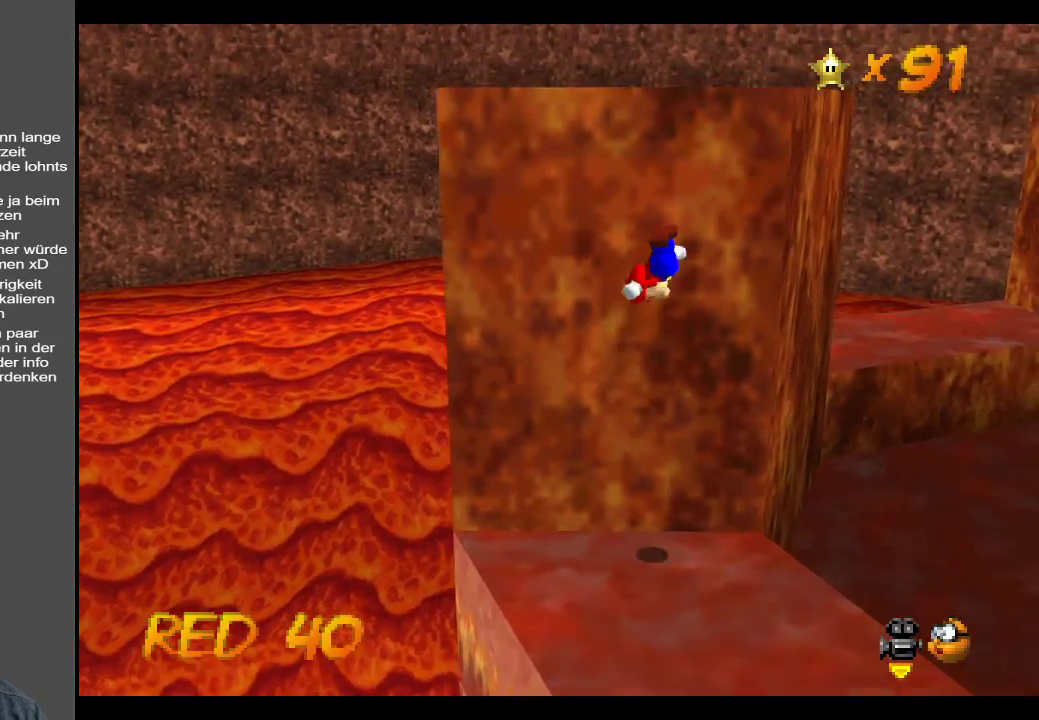
{"buttons": ["A"], "left_stick": "up-right", "right_stick": "center", "events": [[33, "left_stick", "up-right"]]}
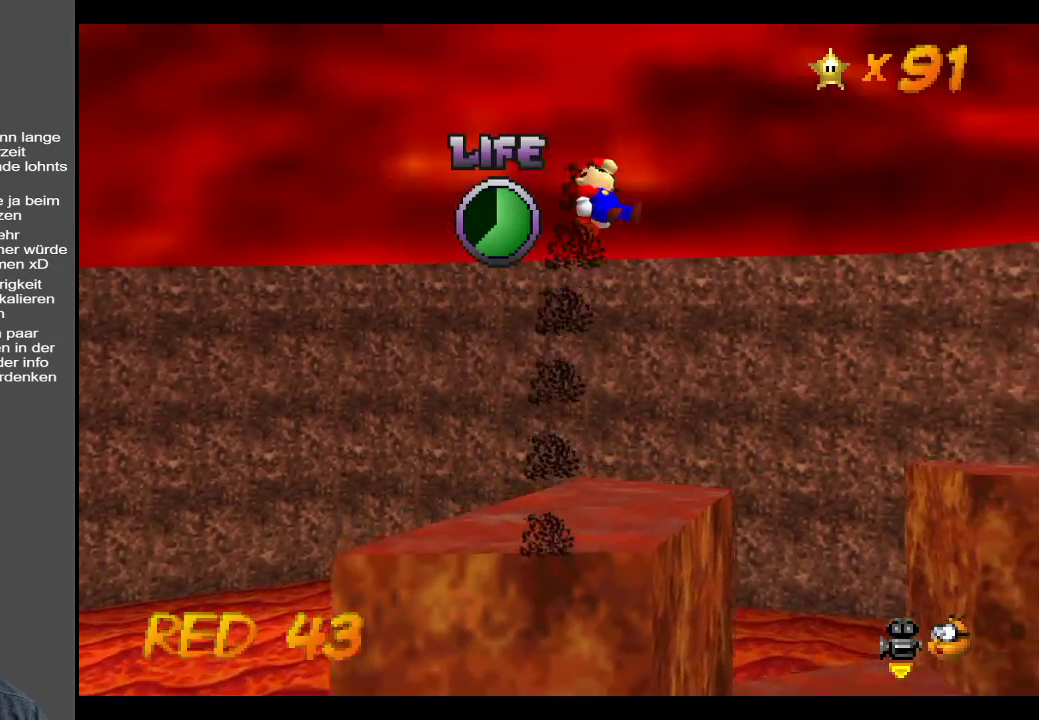
{"buttons": ["A"], "left_stick": "up", "right_stick": "center", "events": [[67, "left_stick", "up"]]}
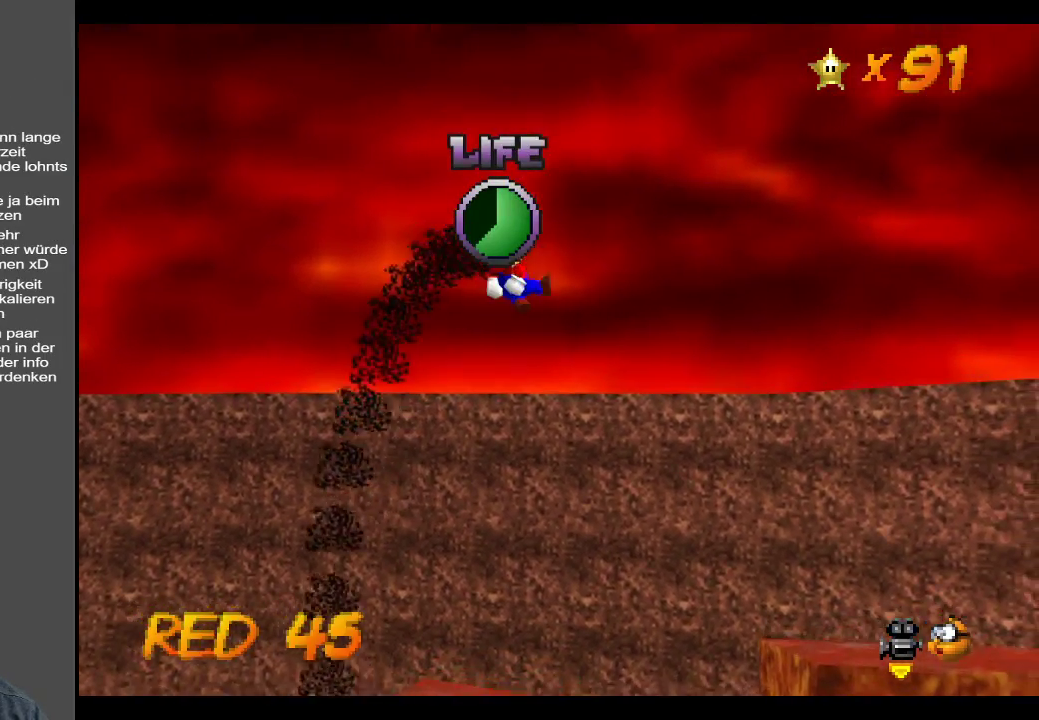
{"buttons": [], "left_stick": "down-right", "right_stick": "center", "events": [[117, "left_stick", "right"], [250, "A", "up"], [467, "left_stick", "down-right"]]}
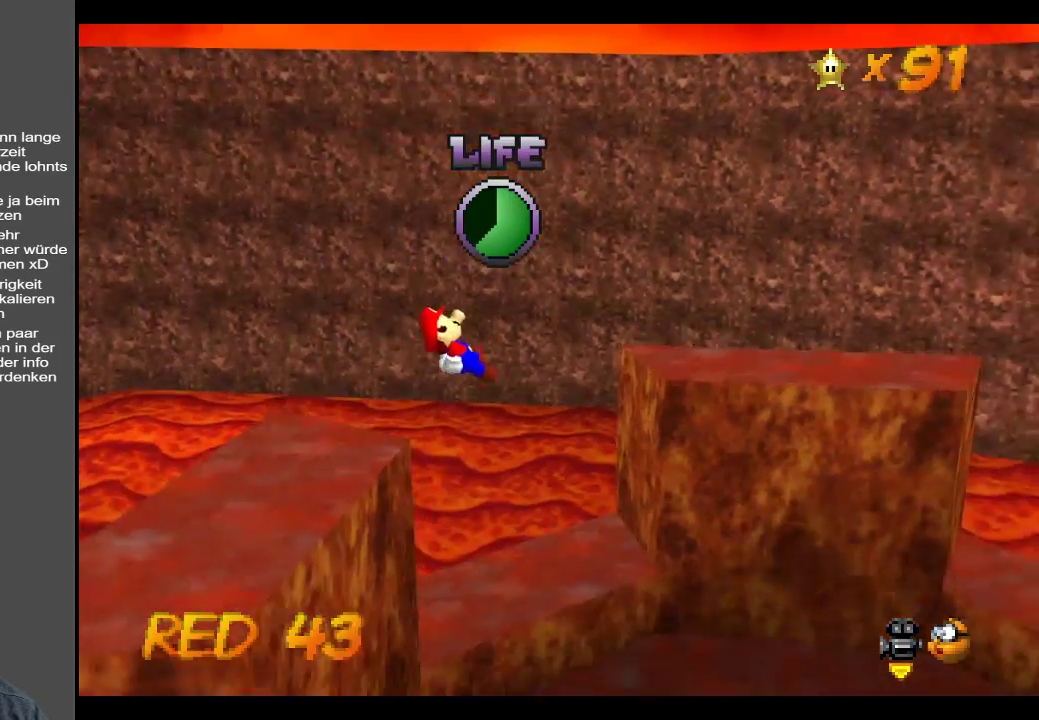
{"buttons": [], "left_stick": "right", "right_stick": "center", "events": [[300, "left_stick", "down"], [500, "left_stick", "right"]]}
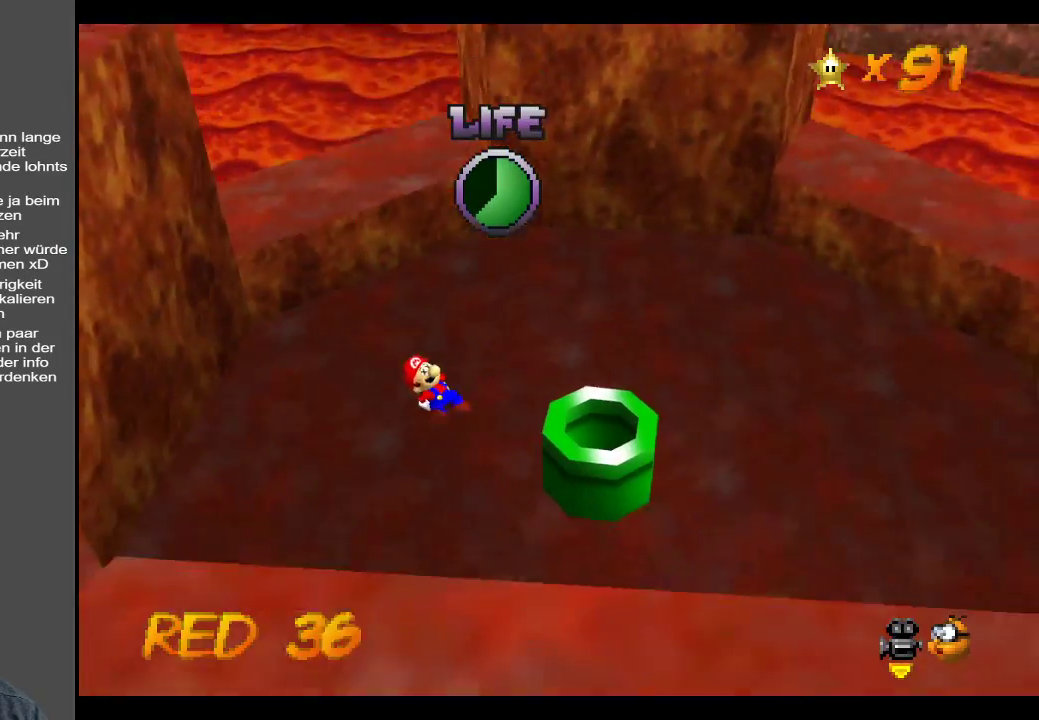
{"buttons": ["A"], "left_stick": "up", "right_stick": "center", "events": [[200, "left_stick", "up"], [400, "A", "down"]]}
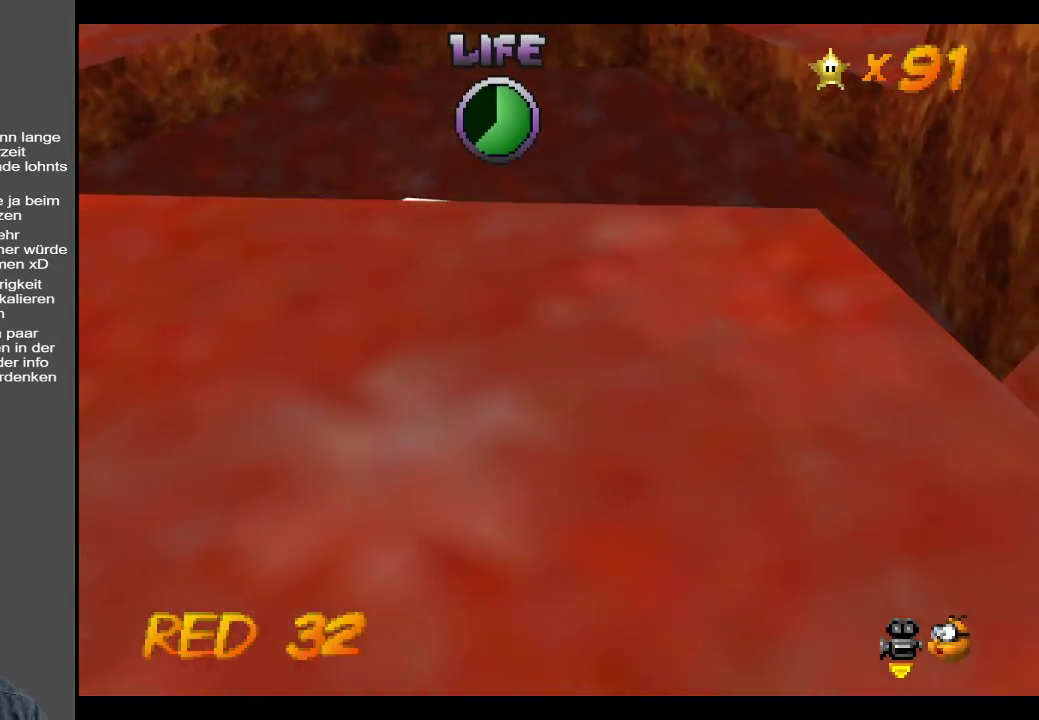
{"buttons": [], "left_stick": "right", "right_stick": "center", "events": [[83, "A", "up"], [167, "B", "down"], [200, "left_stick", "up-right"], [317, "B", "up"], [367, "left_stick", "right"]]}
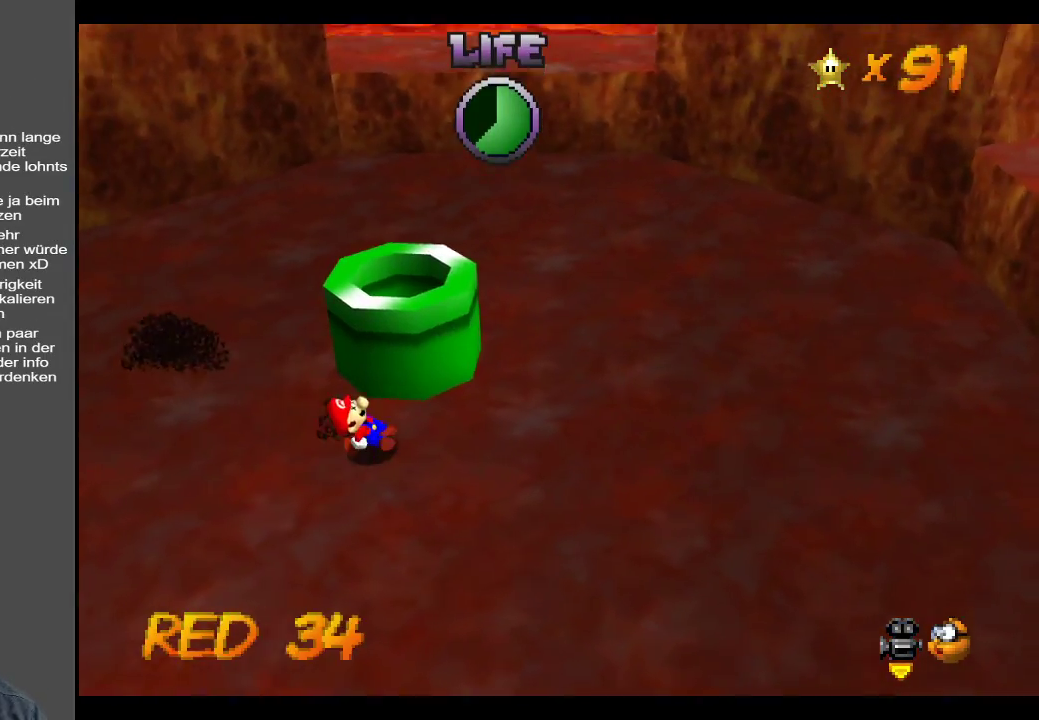
{"buttons": [], "left_stick": "up-right", "right_stick": "center", "events": [[167, "left_stick", "center"], [317, "B", "down"], [367, "left_stick", "right"], [433, "B", "up"], [433, "left_stick", "up-right"]]}
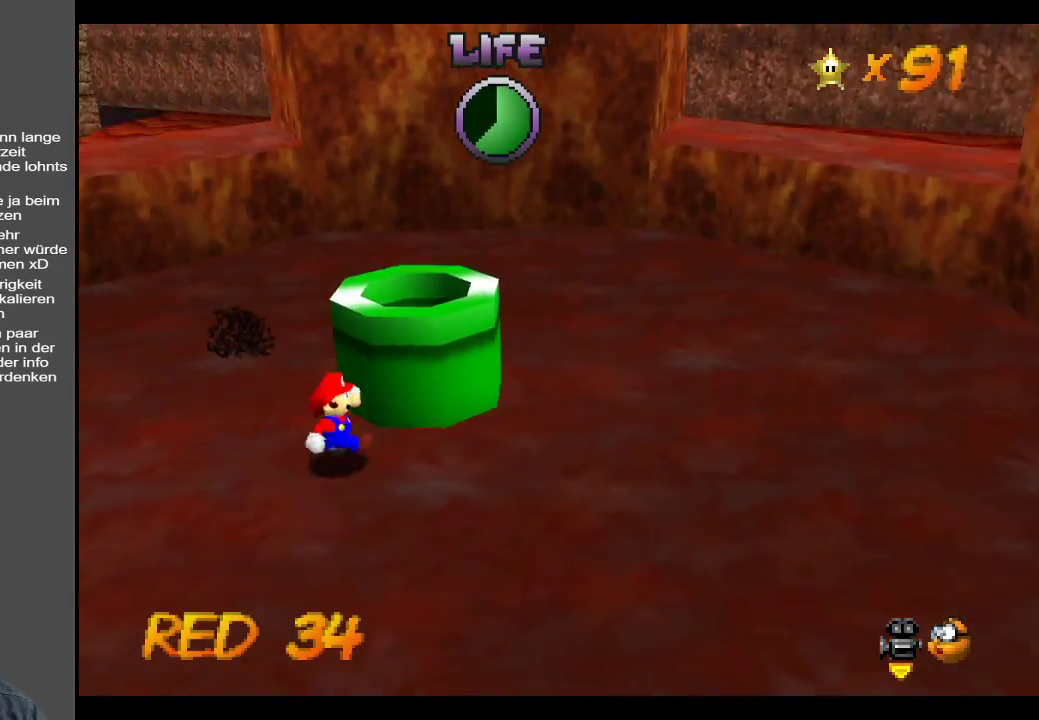
{"buttons": ["A"], "left_stick": "up-right", "right_stick": "center", "events": [[217, "A", "down"]]}
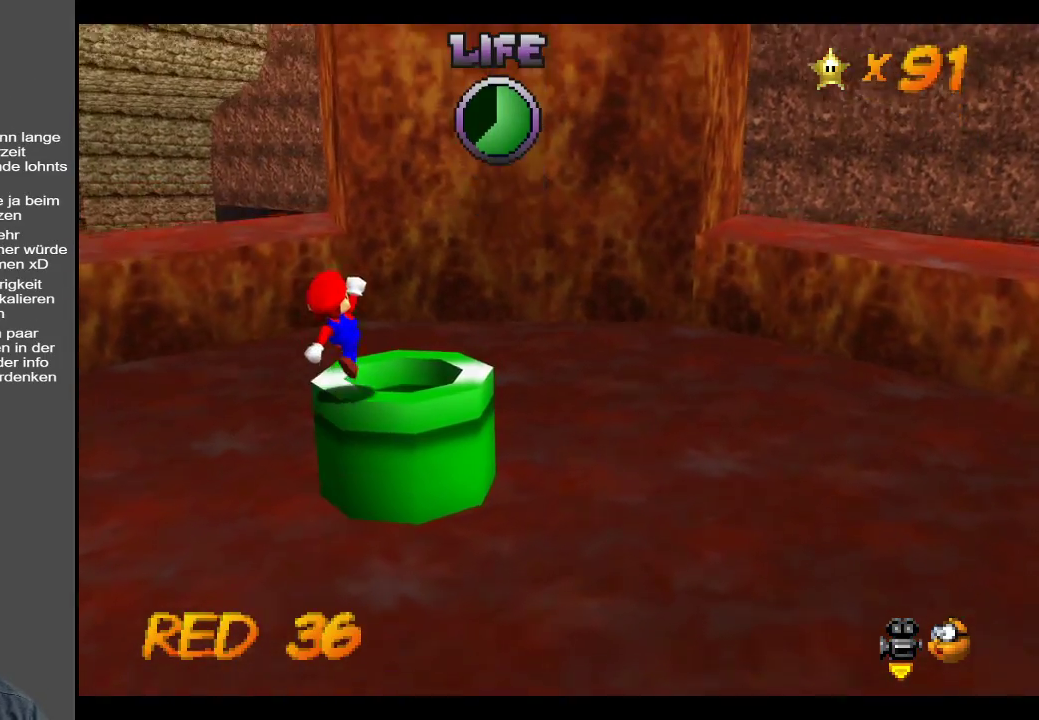
{"buttons": [], "left_stick": "center", "right_stick": "center", "events": [[50, "left_stick", "center"], [167, "left_stick", "down-left"], [333, "A", "up"], [500, "left_stick", "center"]]}
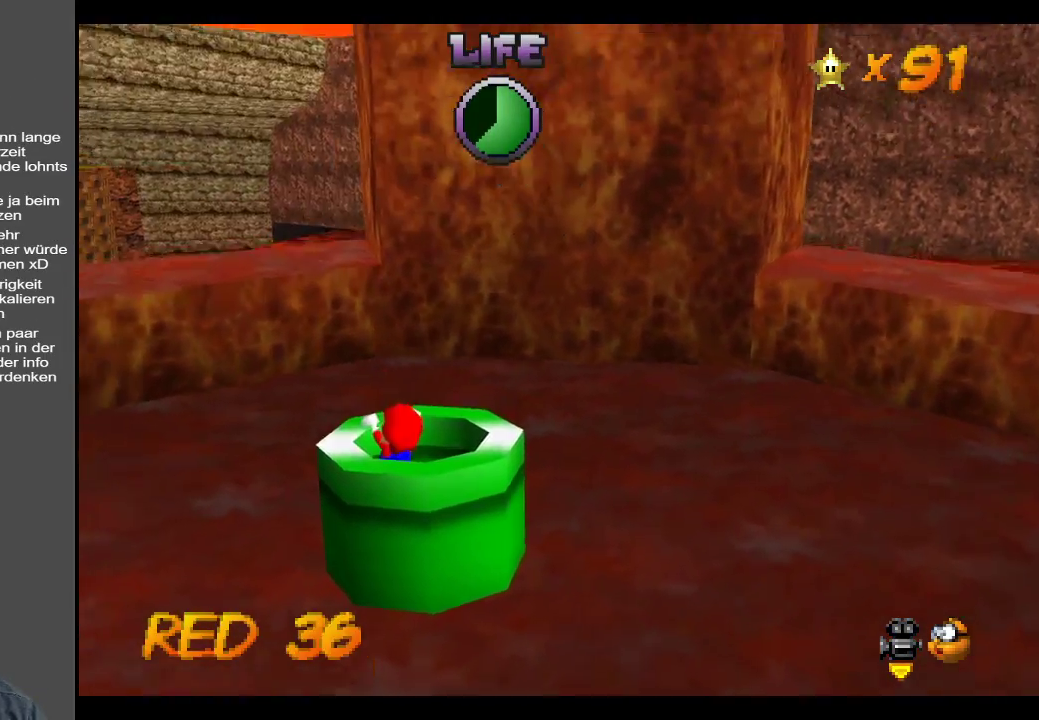
{"buttons": [], "left_stick": "down", "right_stick": "center", "events": [[483, "left_stick", "down"]]}
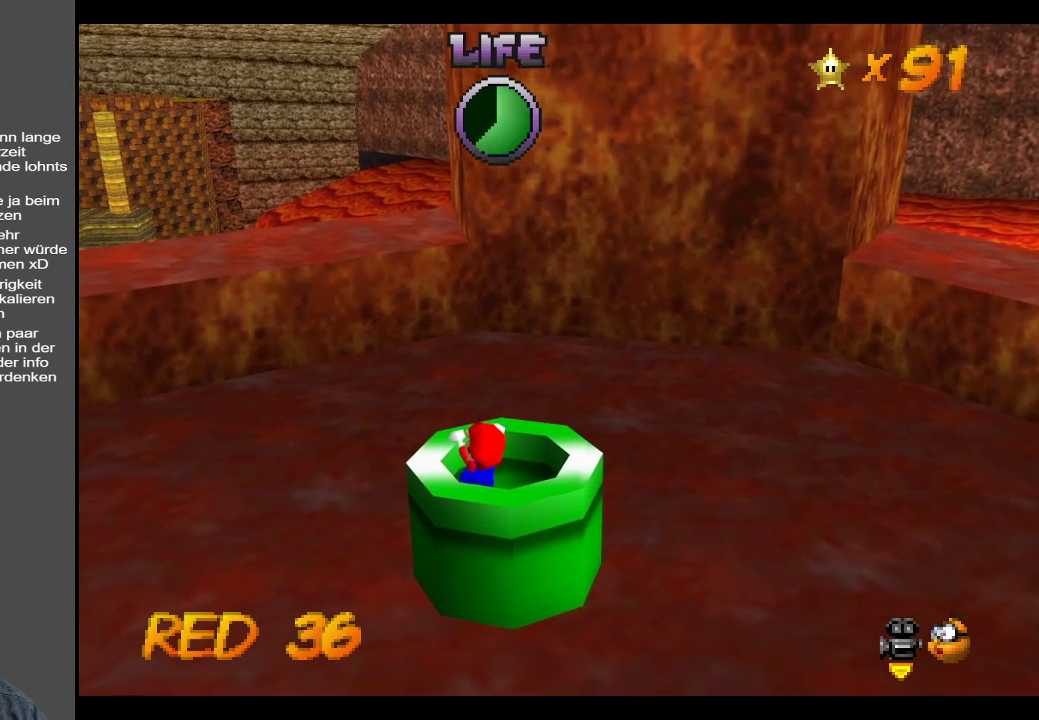
{"buttons": [], "left_stick": "center", "right_stick": "center", "events": [[283, "left_stick", "center"]]}